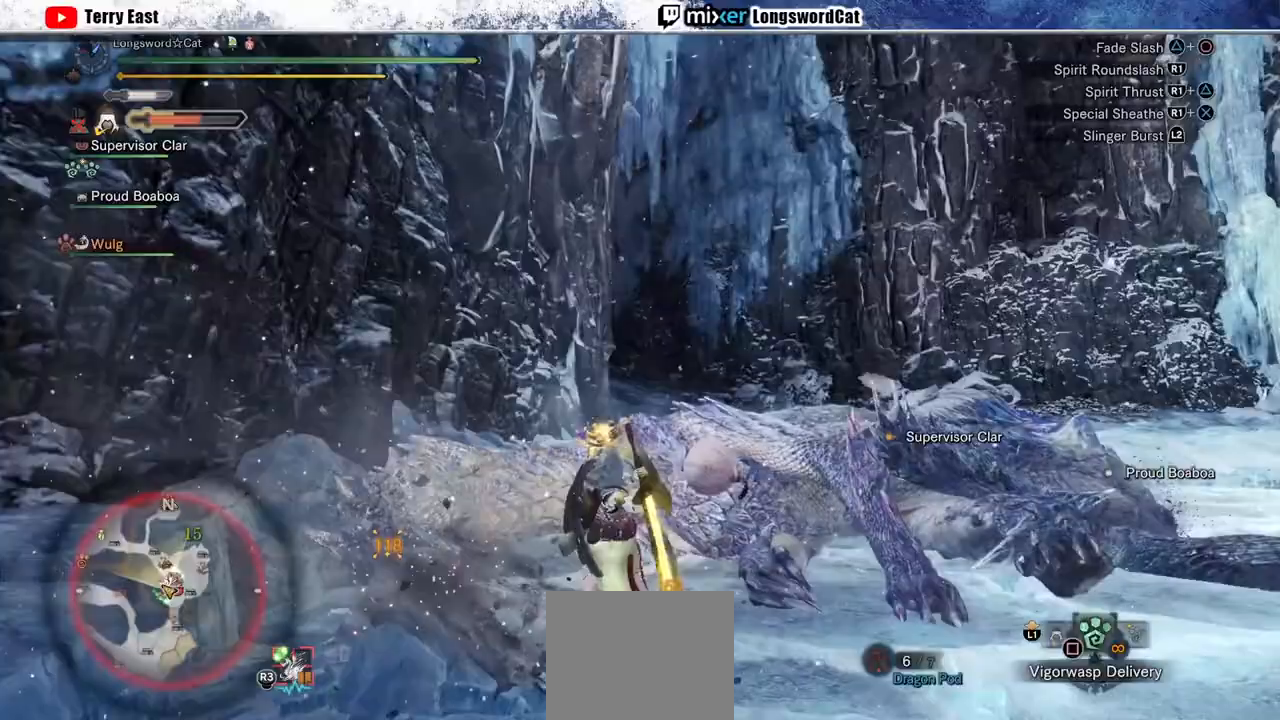
Gameplay with a controller (PlayStation layout); each line is a JSON object with the inputs held at the frame after it (dt_ms = milliseconds from this image to that frame). "events" lists button and stick changes between this image and that frame as [ms after this image, input, new state], when the widget could be followed in between.
{"dt_ms": 500, "buttons": [], "left_stick": "center", "right_stick": "center", "events": [[33, "R1", "down"], [100, "R1", "up"], [133, "DPAD_LEFT", "up"], [200, "R1", "down"], [267, "R1", "up"], [367, "R1", "down"], [433, "R1", "up"]]}
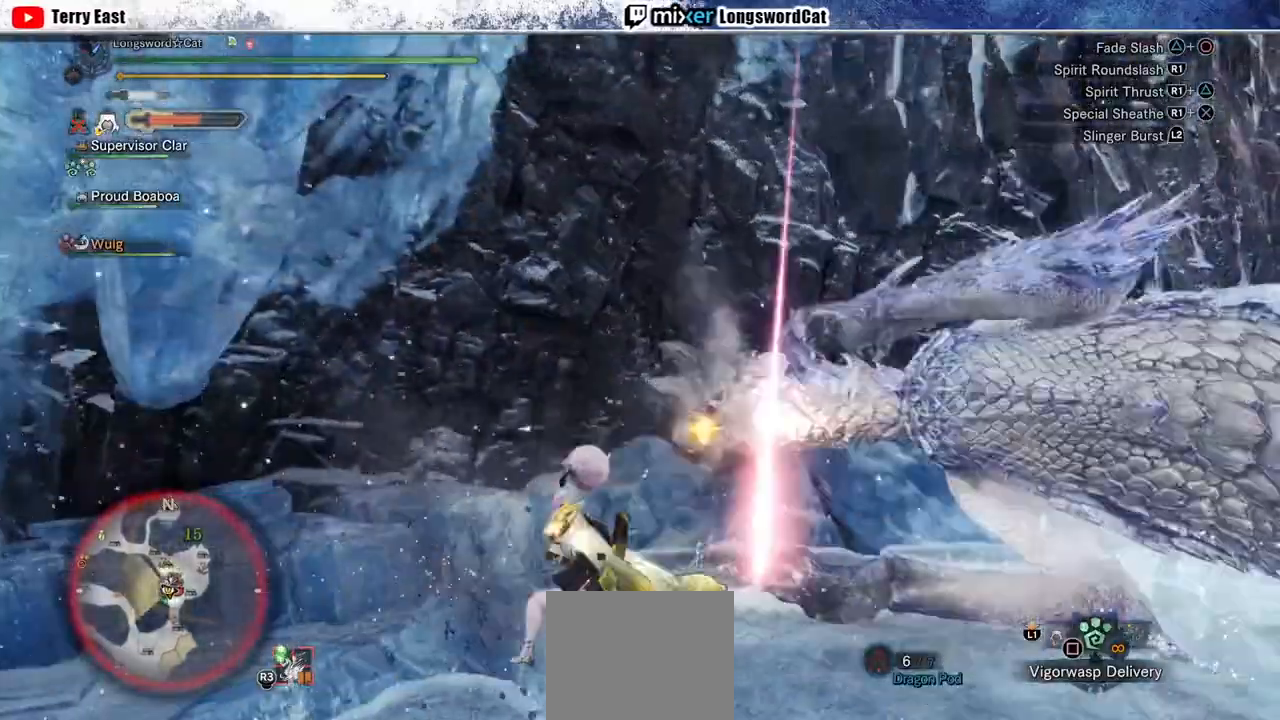
{"dt_ms": 500, "buttons": ["R1"], "left_stick": "up-right", "right_stick": "center", "events": [[33, "R1", "down"], [100, "R1", "up"], [200, "R1", "down"], [233, "DPAD_RIGHT", "down"], [300, "DPAD_RIGHT", "up"], [500, "left_stick", "up-right"]]}
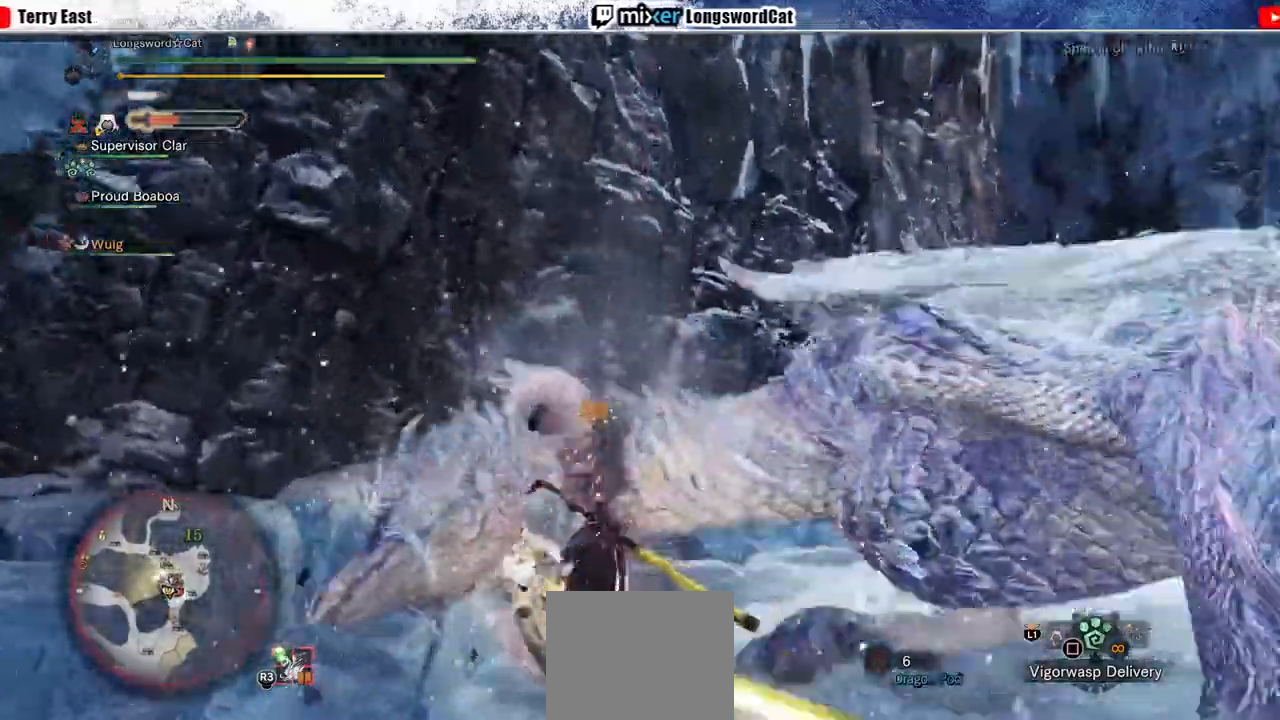
{"dt_ms": 500, "buttons": ["R1"], "left_stick": "up", "right_stick": "center", "events": [[67, "CROSS", "down"], [200, "L1", "down"], [300, "L1", "up"], [300, "left_stick", "up"], [333, "CROSS", "up"], [400, "CROSS", "down"], [500, "CROSS", "up"]]}
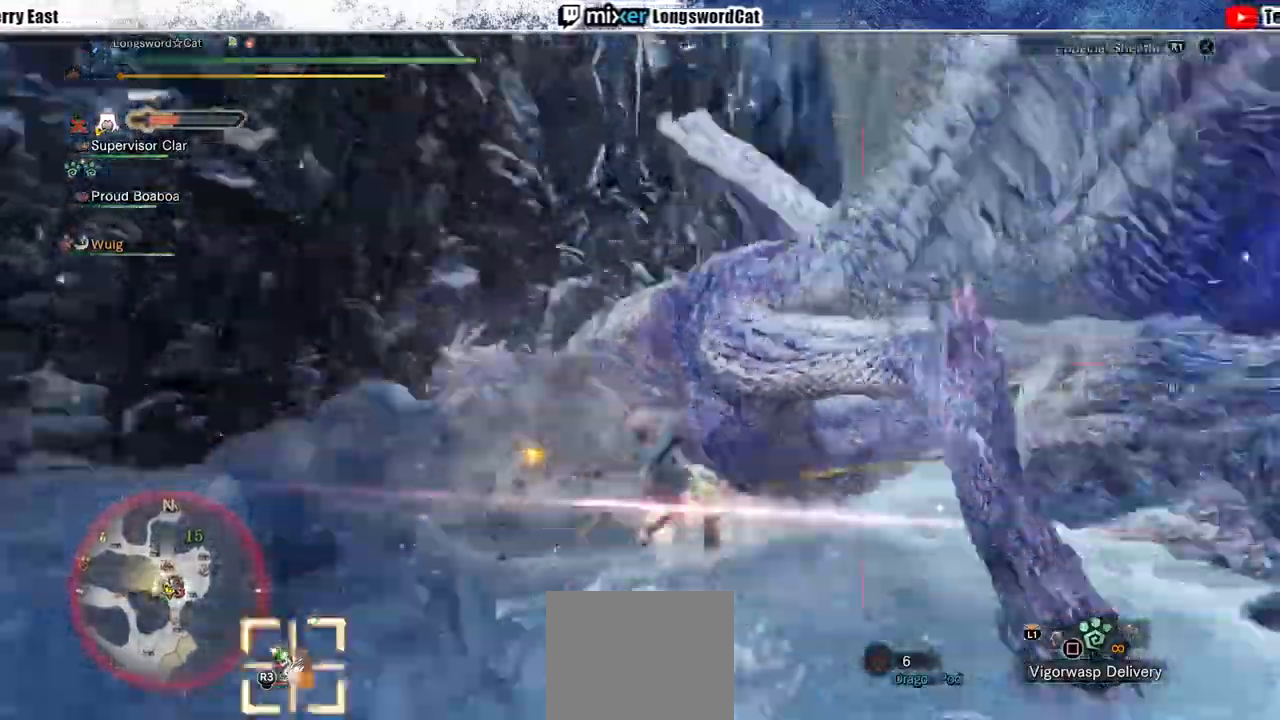
{"dt_ms": 500, "buttons": ["CROSS"], "left_stick": "up", "right_stick": "center", "events": [[67, "CROSS", "down"], [167, "CROSS", "up"], [200, "L1", "down"], [233, "CROSS", "down"], [300, "CROSS", "up"], [300, "L1", "up"], [367, "CROSS", "down"], [500, "R1", "up"]]}
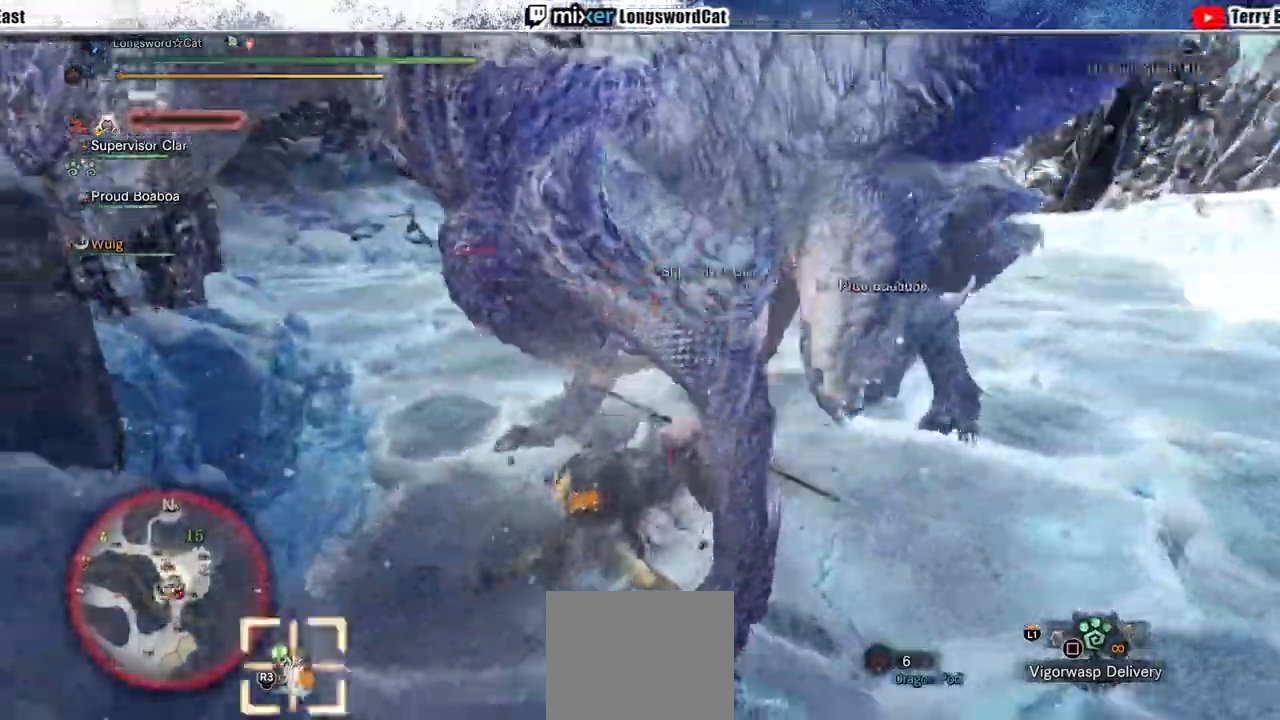
{"dt_ms": 500, "buttons": ["TRIANGLE"], "left_stick": "center", "right_stick": "center", "events": [[67, "left_stick", "center"], [133, "TRIANGLE", "down"], [167, "CROSS", "up"], [167, "DPAD_UP", "down"], [233, "TRIANGLE", "up"], [267, "DPAD_UP", "up"], [300, "TRIANGLE", "down"], [400, "DPAD_UP", "down"], [400, "TRIANGLE", "up"], [467, "DPAD_UP", "up"], [500, "TRIANGLE", "down"]]}
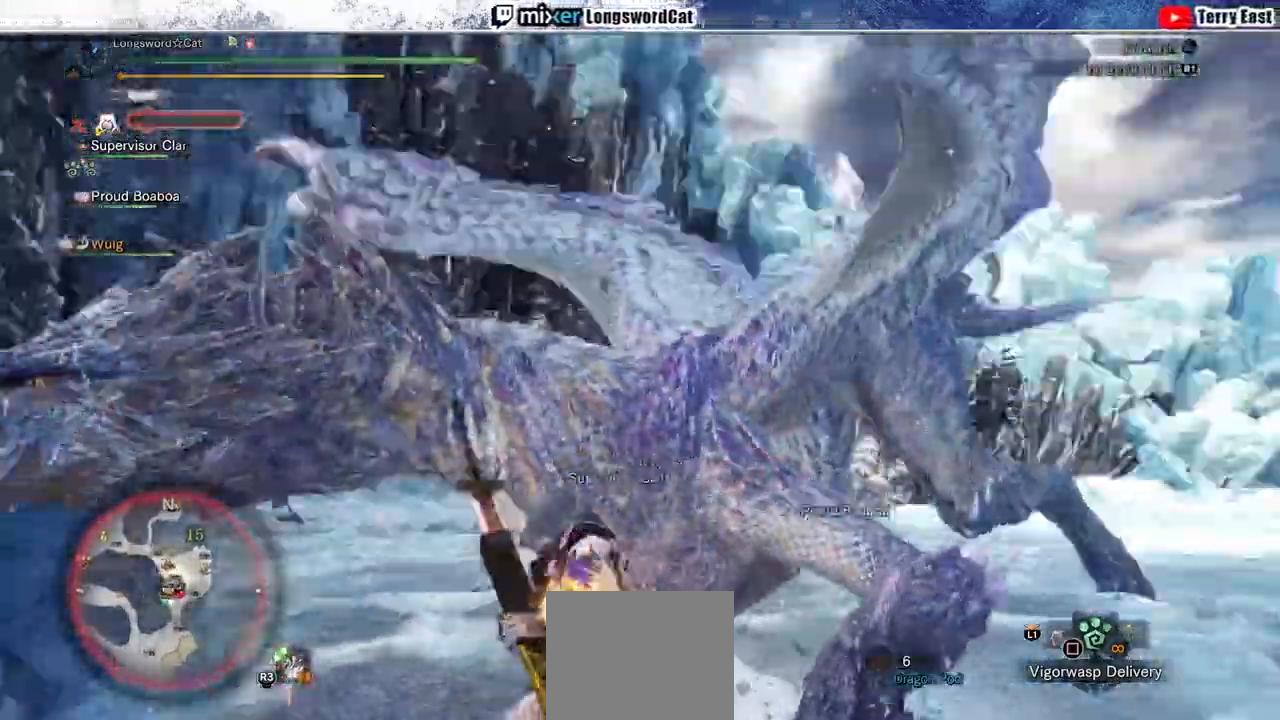
{"dt_ms": 500, "buttons": ["TRIANGLE"], "left_stick": "up-right", "right_stick": "center", "events": [[233, "TRIANGLE", "up"], [300, "left_stick", "up-right"], [333, "TRIANGLE", "down"], [400, "TRIANGLE", "up"], [467, "TRIANGLE", "down"]]}
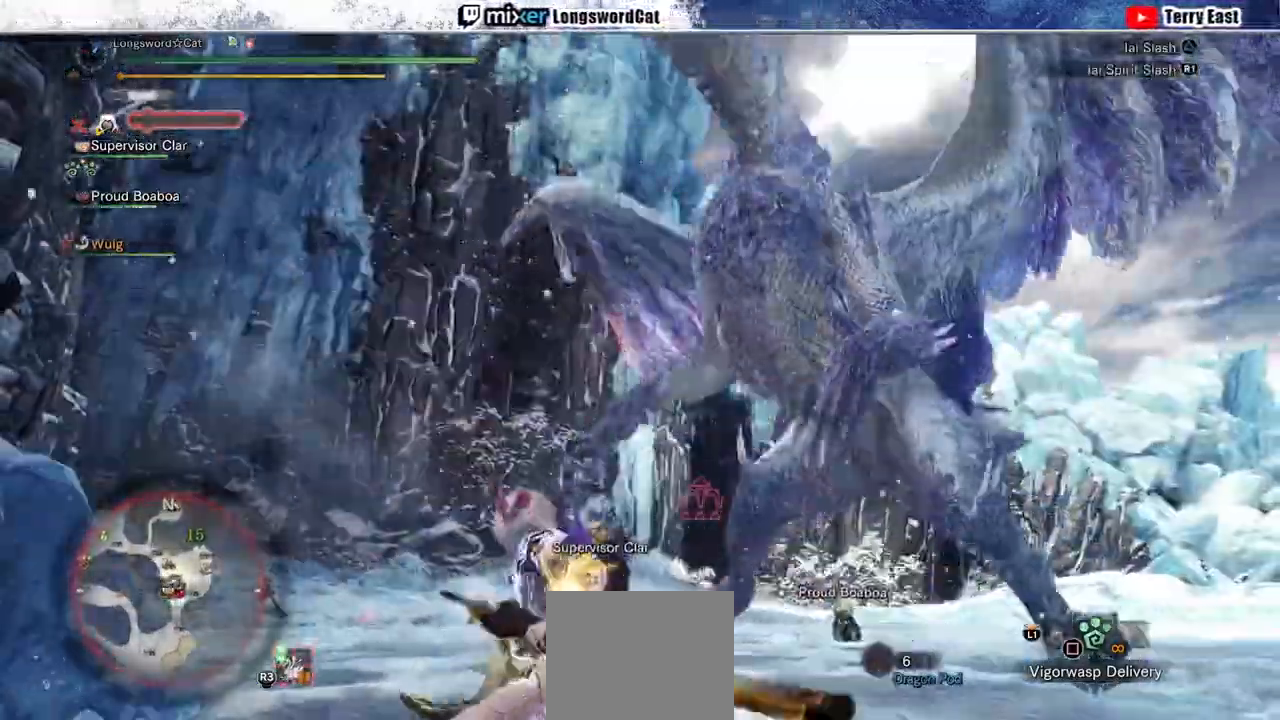
{"dt_ms": 500, "buttons": [], "left_stick": "up-right", "right_stick": "center"}
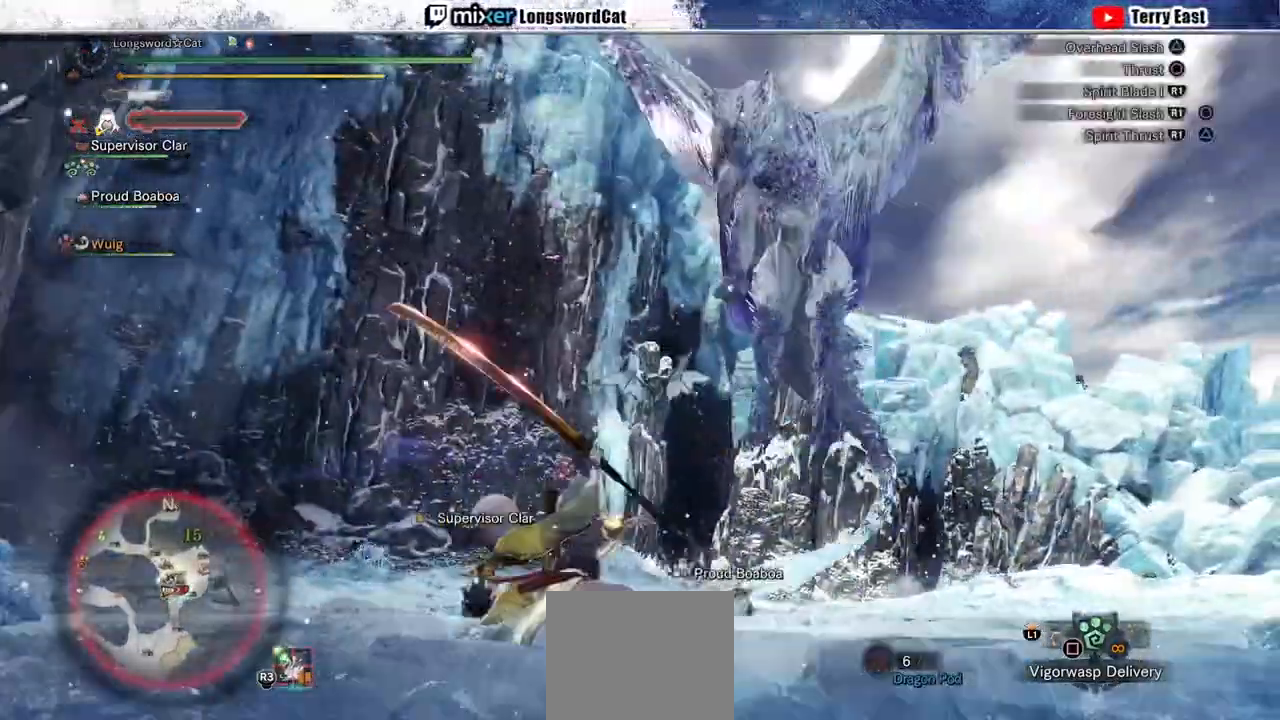
{"dt_ms": 500, "buttons": ["DPAD_RIGHT"], "left_stick": "center", "right_stick": "center", "events": [[400, "left_stick", "center"], [500, "DPAD_RIGHT", "down"]]}
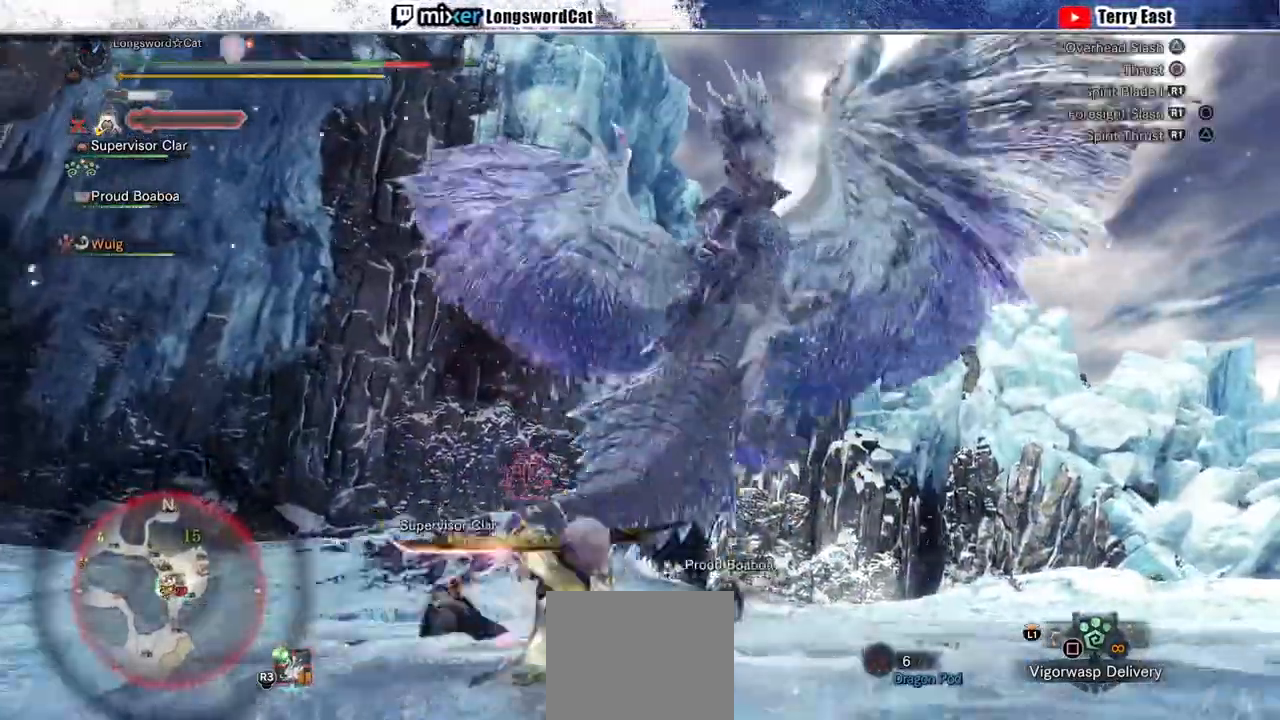
{"dt_ms": 500, "buttons": ["CROSS"], "left_stick": "up", "right_stick": "center", "events": [[100, "CROSS", "down"], [100, "DPAD_RIGHT", "up"], [300, "left_stick", "up"], [367, "CROSS", "up"], [500, "CROSS", "down"]]}
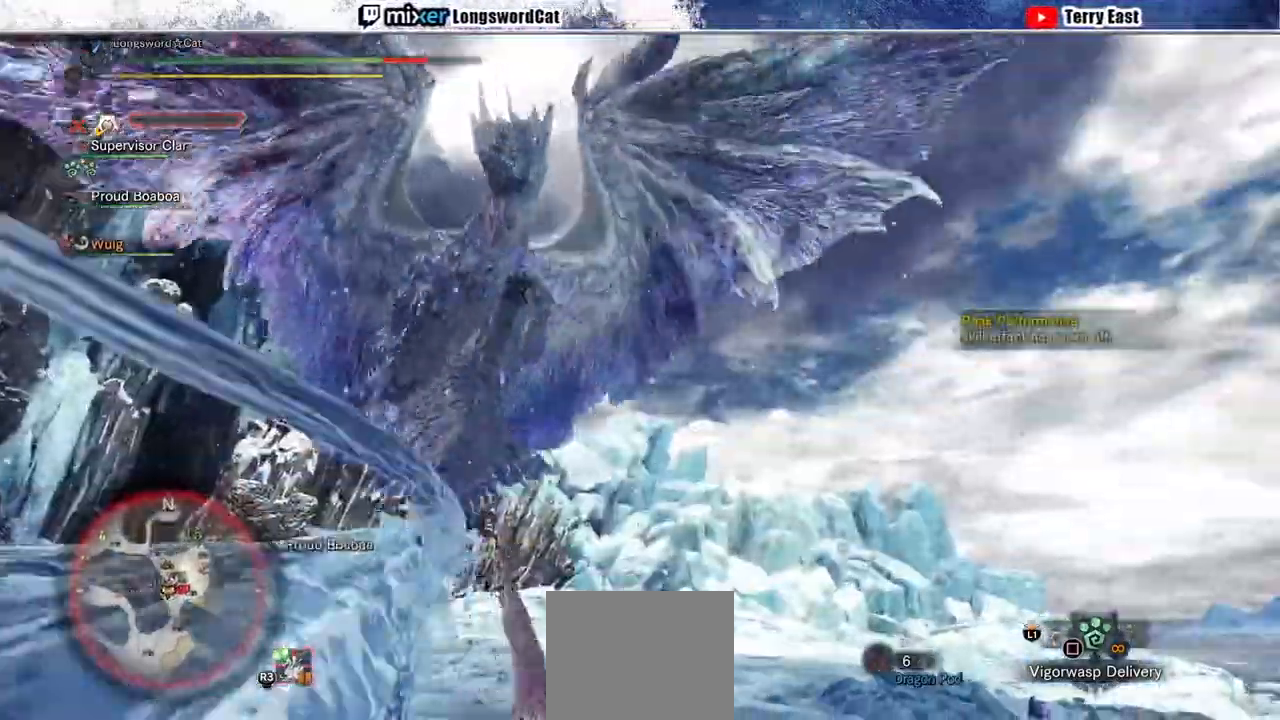
{"dt_ms": 500, "buttons": [], "left_stick": "center", "right_stick": "center", "events": [[33, "right_stick", "down-left"], [100, "left_stick", "up-right"], [133, "CROSS", "up"], [200, "right_stick", "center"], [400, "left_stick", "center"]]}
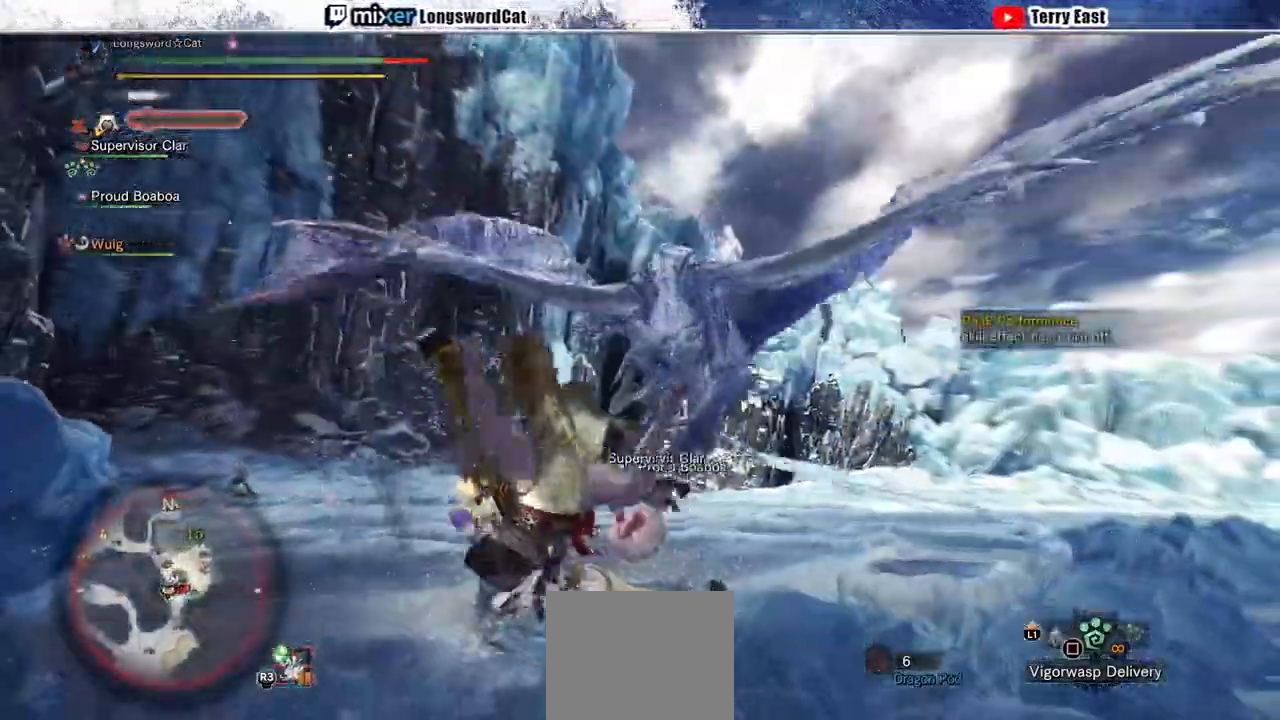
{"dt_ms": 500, "buttons": [], "left_stick": "right", "right_stick": "center", "events": [[400, "left_stick", "right"]]}
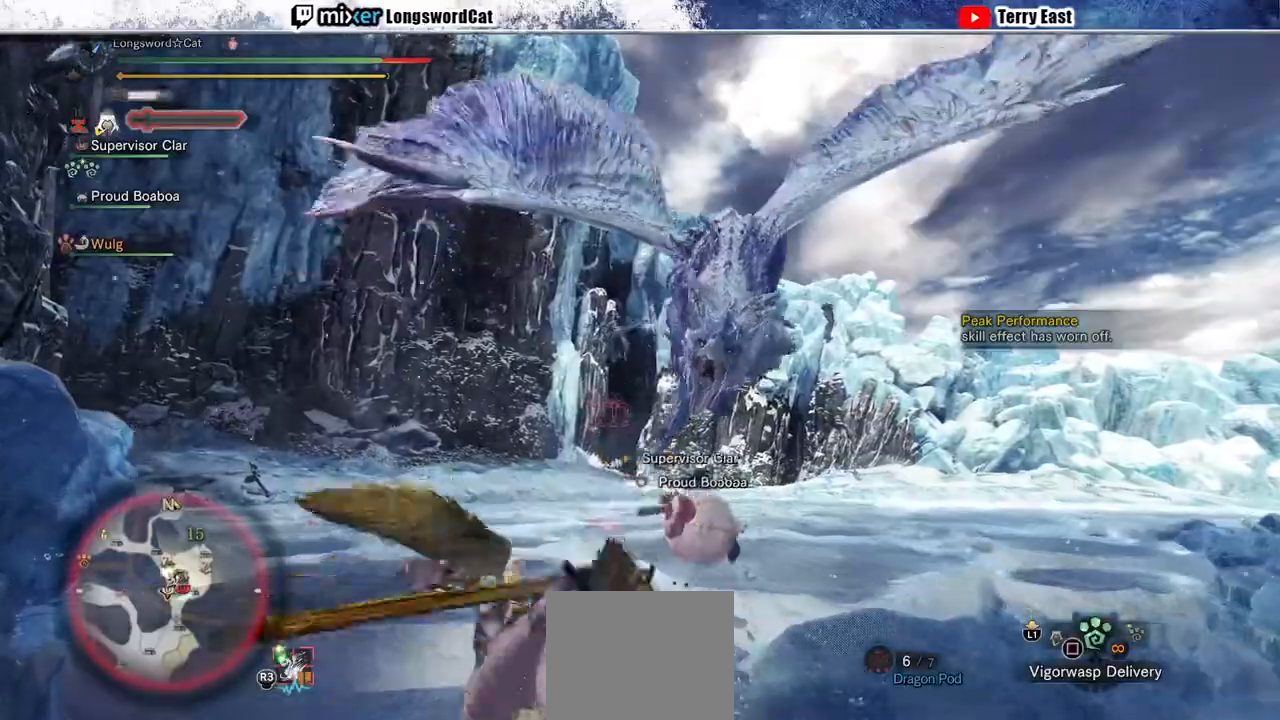
{"dt_ms": 500, "buttons": [], "left_stick": "down", "right_stick": "center", "events": [[167, "left_stick", "center"], [367, "left_stick", "down"]]}
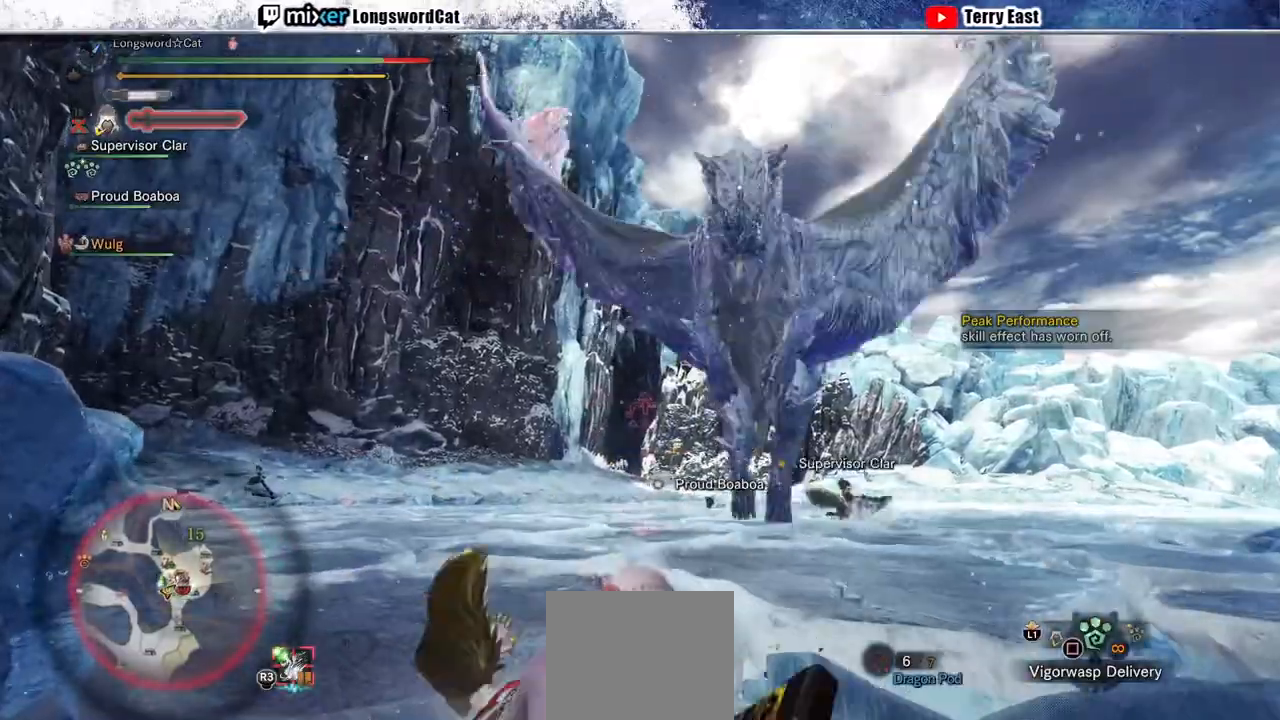
{"dt_ms": 500, "buttons": [], "left_stick": "up-right", "right_stick": "center", "events": [[33, "left_stick", "up-right"], [433, "CROSS", "down"], [500, "CROSS", "up"]]}
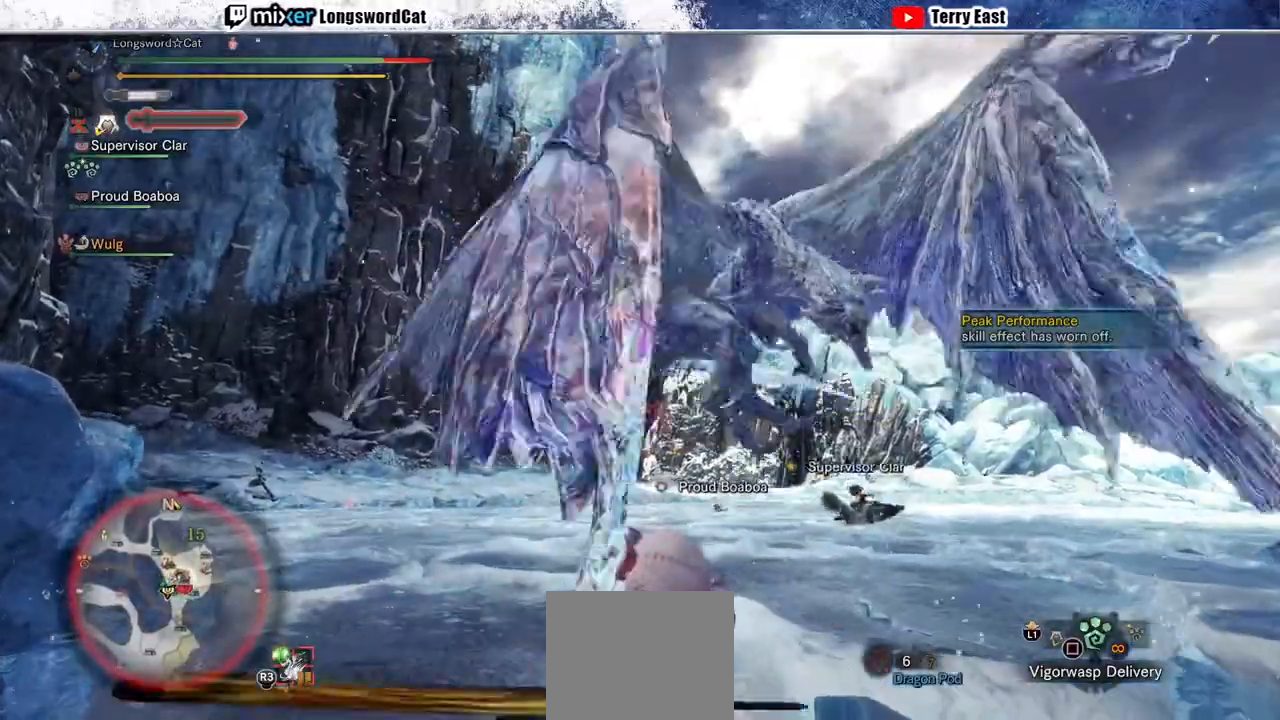
{"dt_ms": 500, "buttons": [], "left_stick": "up-left", "right_stick": "center", "events": [[67, "left_stick", "up"], [267, "left_stick", "up-left"], [300, "right_stick", "right"], [433, "right_stick", "center"]]}
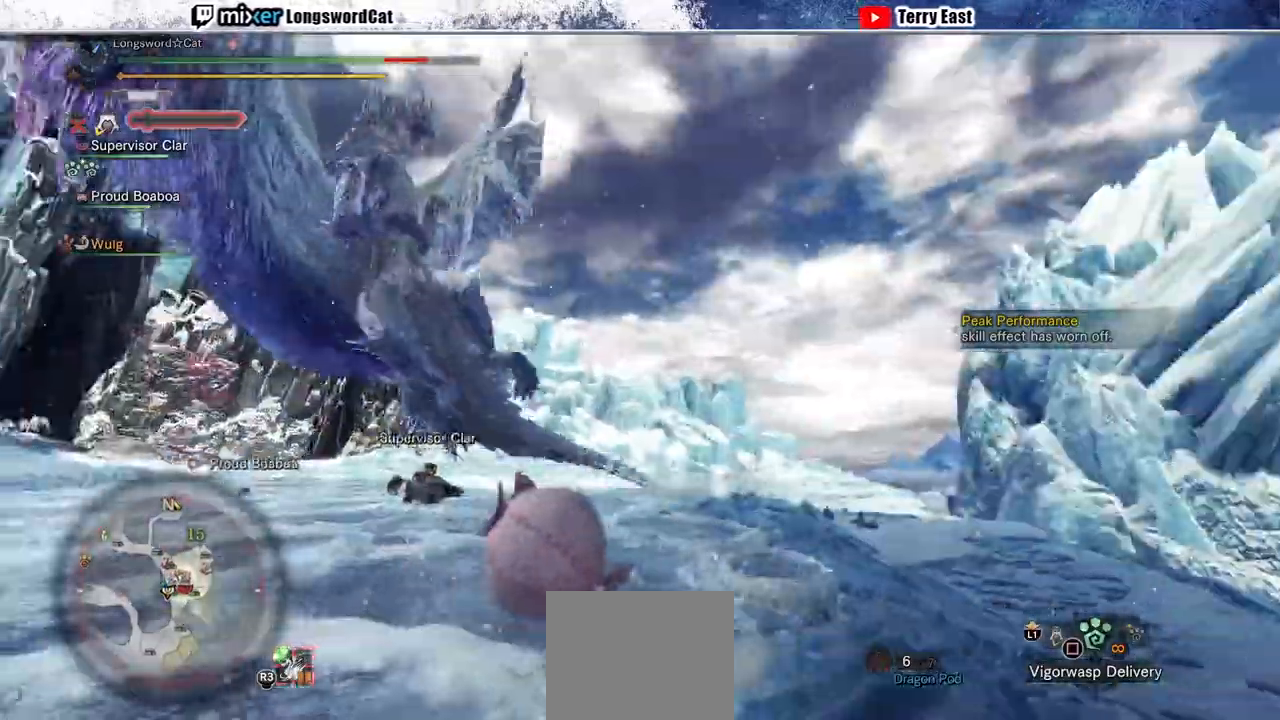
{"dt_ms": 500, "buttons": ["CROSS"], "left_stick": "up-left", "right_stick": "center", "events": [[100, "CROSS", "down"]]}
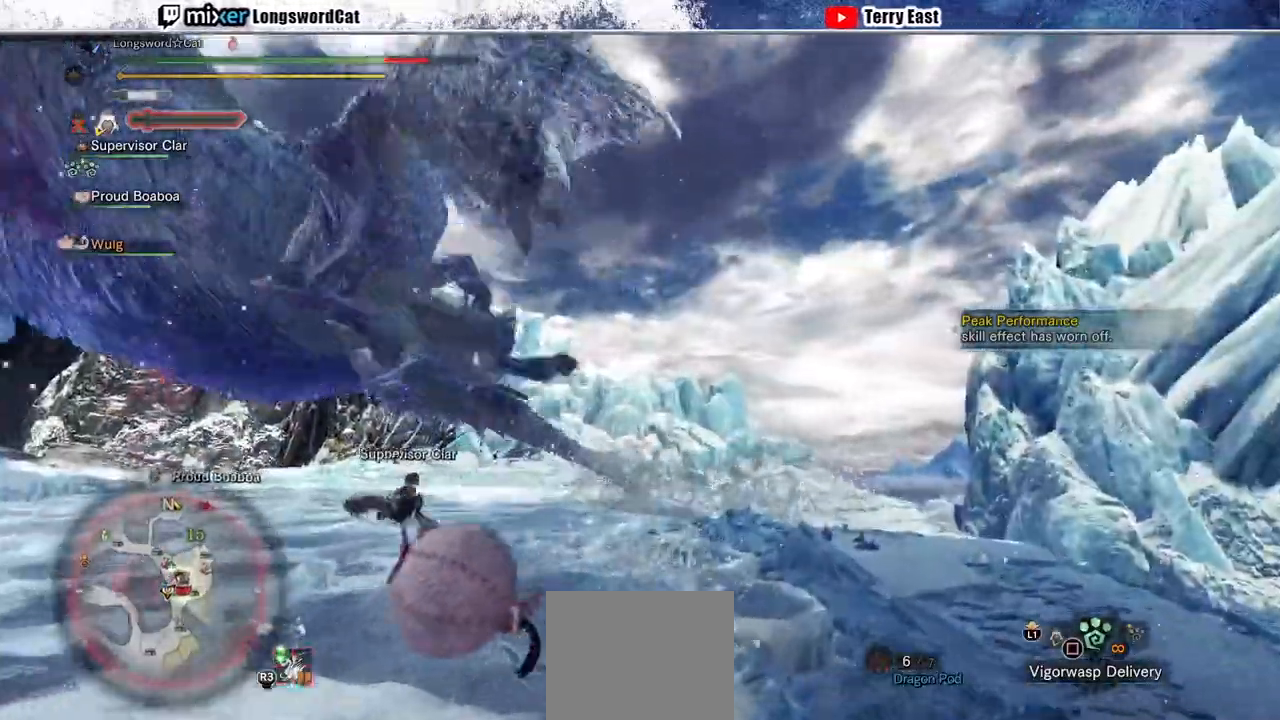
{"dt_ms": 500, "buttons": ["CROSS"], "left_stick": "up", "right_stick": "center", "events": [[33, "left_stick", "center"], [267, "left_stick", "up"]]}
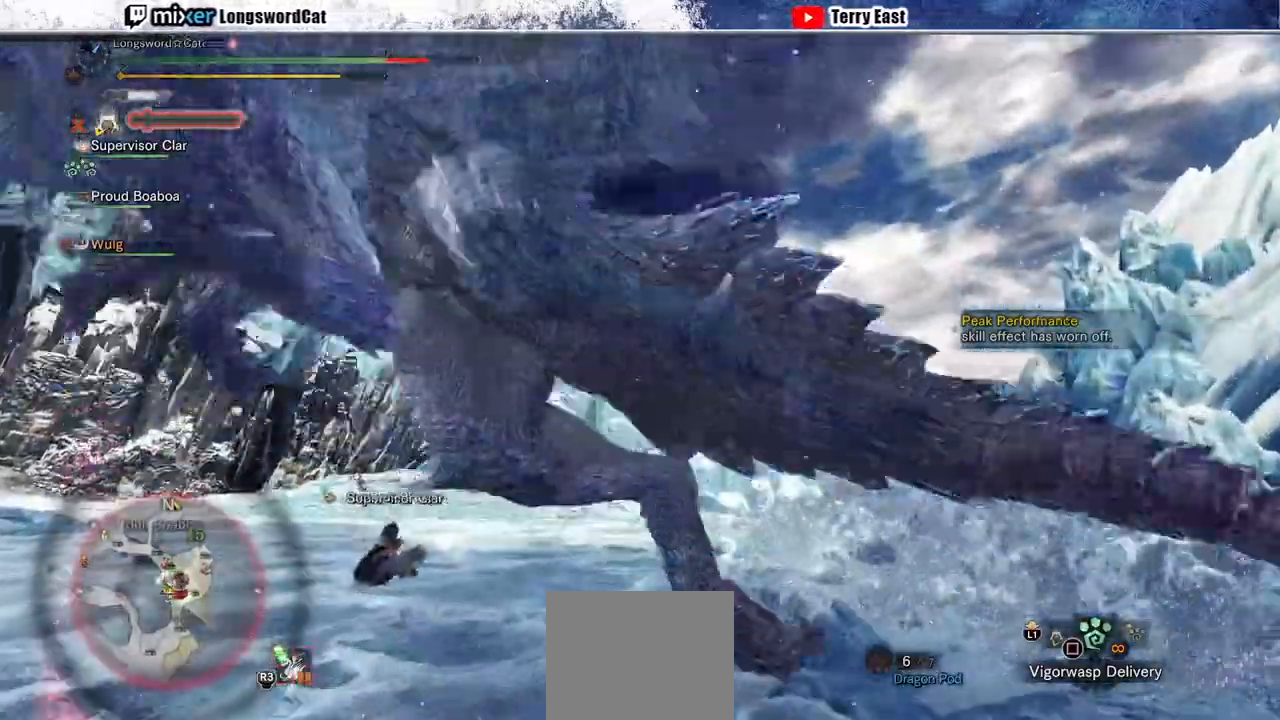
{"dt_ms": 500, "buttons": ["CROSS"], "left_stick": "up", "right_stick": "left", "events": [[433, "right_stick", "left"]]}
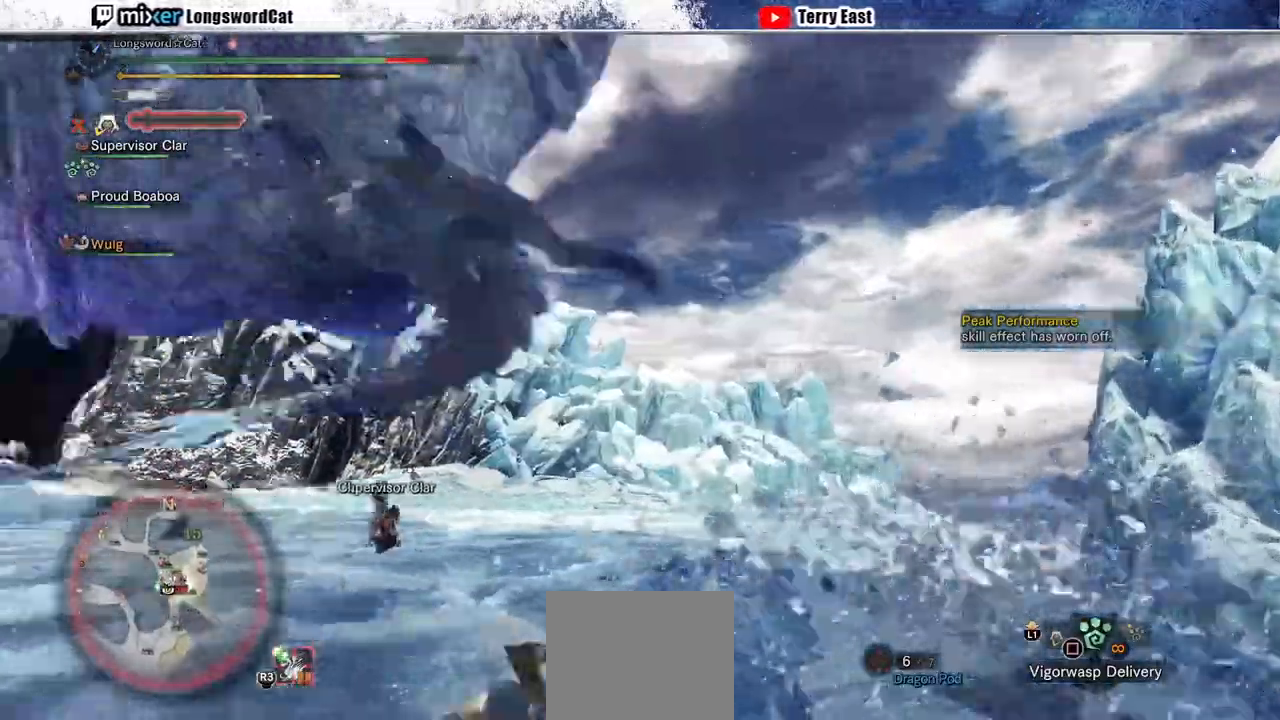
{"dt_ms": 500, "buttons": ["CROSS"], "left_stick": "up", "right_stick": "center", "events": [[167, "right_stick", "center"], [367, "TRIANGLE", "down"], [467, "TRIANGLE", "up"]]}
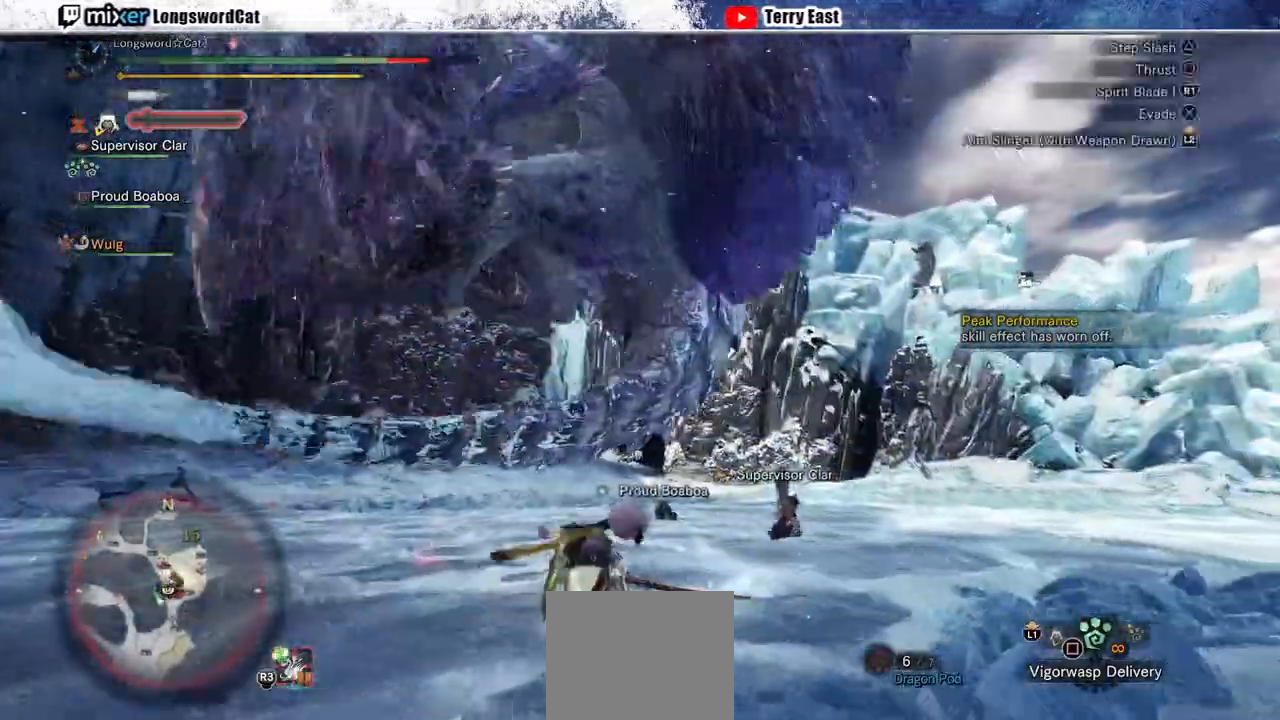
{"dt_ms": 500, "buttons": ["CROSS"], "left_stick": "up", "right_stick": "center", "events": [[33, "TRIANGLE", "down"], [133, "TRIANGLE", "up"], [200, "TRIANGLE", "down"], [300, "TRIANGLE", "up"], [367, "TRIANGLE", "down"], [500, "TRIANGLE", "up"]]}
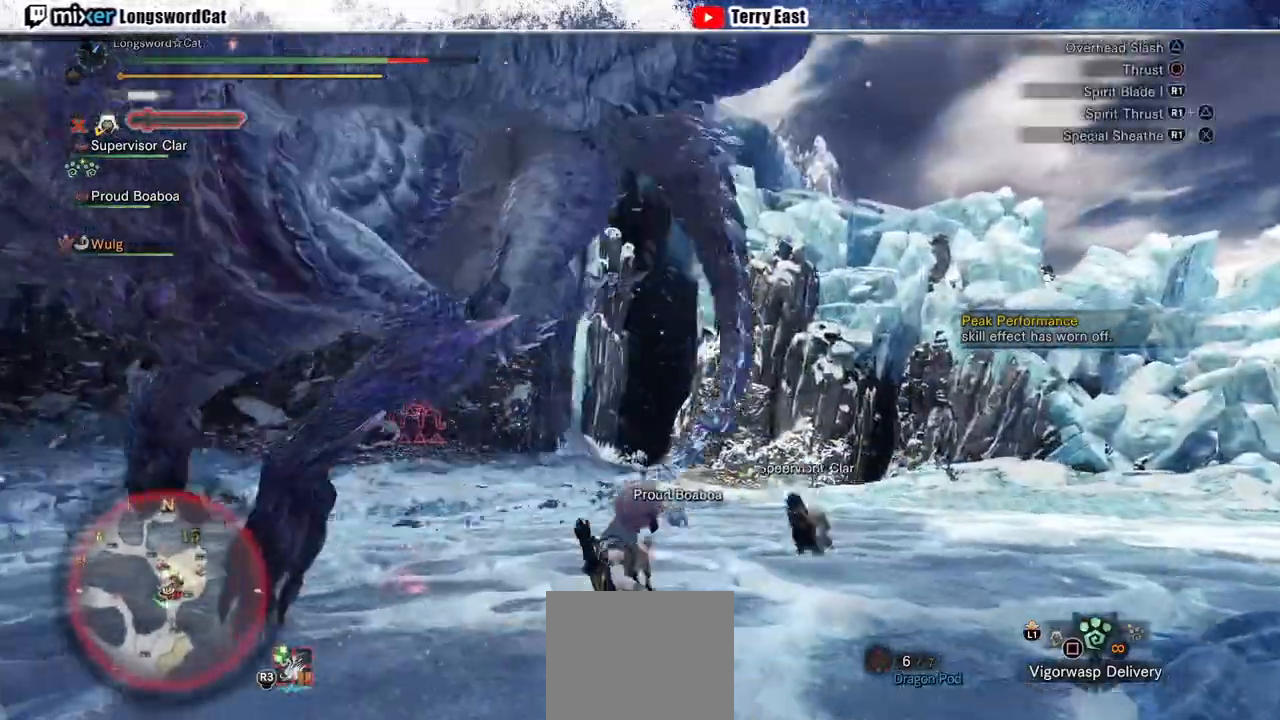
{"dt_ms": 500, "buttons": ["CROSS", "TRIANGLE"], "left_stick": "center", "right_stick": "center", "events": [[33, "TRIANGLE", "down"], [167, "left_stick", "center"], [200, "TRIANGLE", "up"], [267, "DPAD_LEFT", "down"], [300, "TRIANGLE", "down"], [400, "TRIANGLE", "up"], [433, "DPAD_LEFT", "up"], [500, "TRIANGLE", "down"]]}
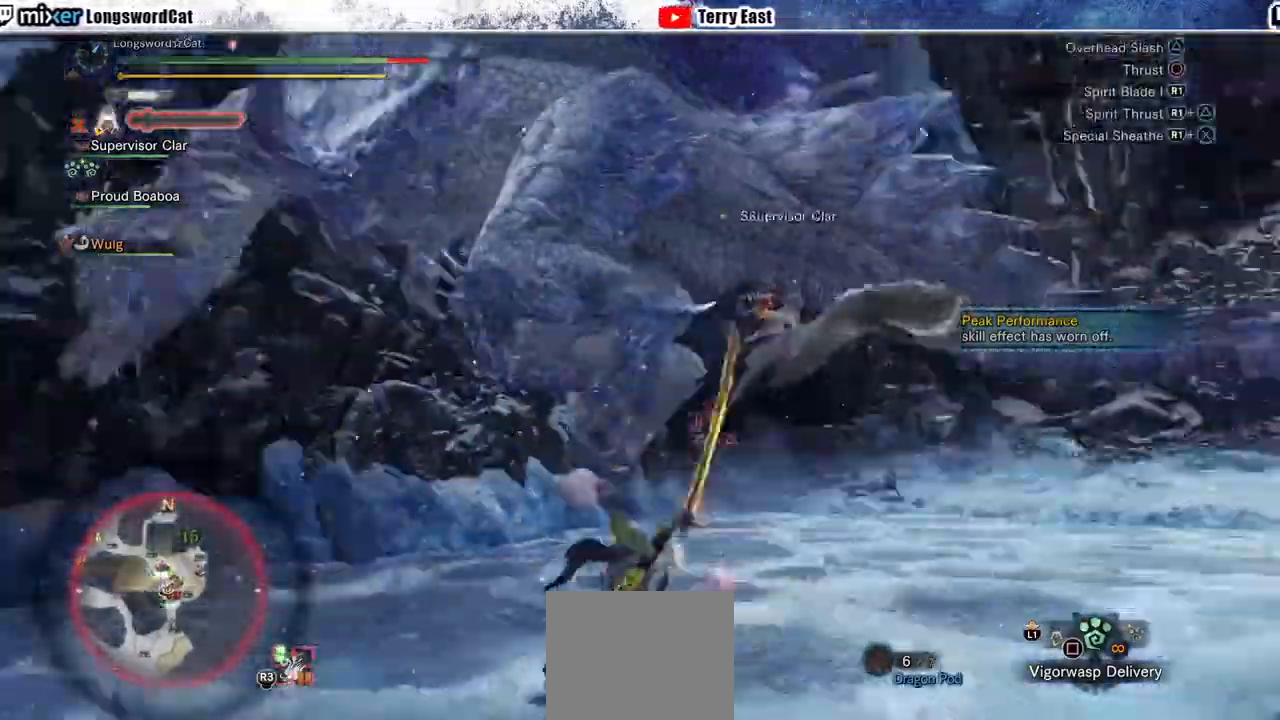
{"dt_ms": 500, "buttons": ["CROSS"], "left_stick": "center", "right_stick": "center", "events": [[333, "TRIANGLE", "up"], [400, "TRIANGLE", "down"], [500, "TRIANGLE", "up"]]}
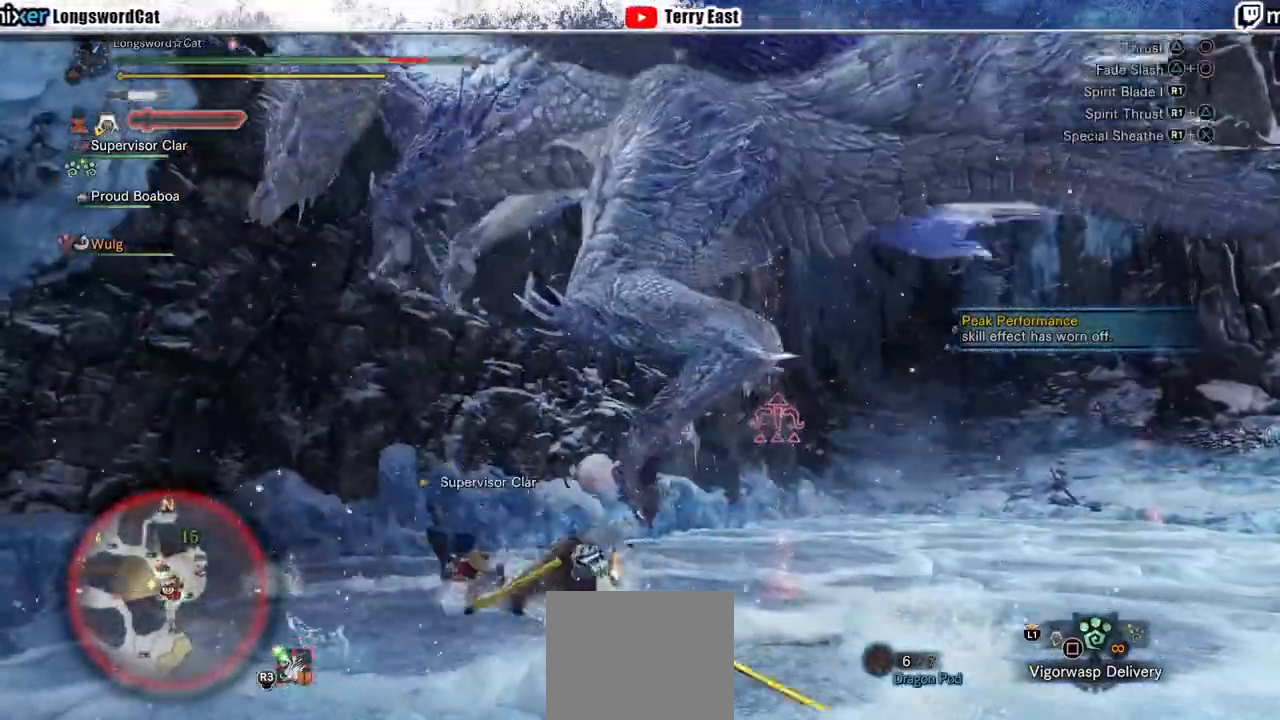
{"dt_ms": 500, "buttons": [], "left_stick": "center", "right_stick": "center", "events": [[67, "TRIANGLE", "down"], [133, "DPAD_UP", "down"], [167, "CROSS", "up"], [167, "TRIANGLE", "up"], [233, "DPAD_UP", "up"], [233, "TRIANGLE", "down"], [367, "TRIANGLE", "up"]]}
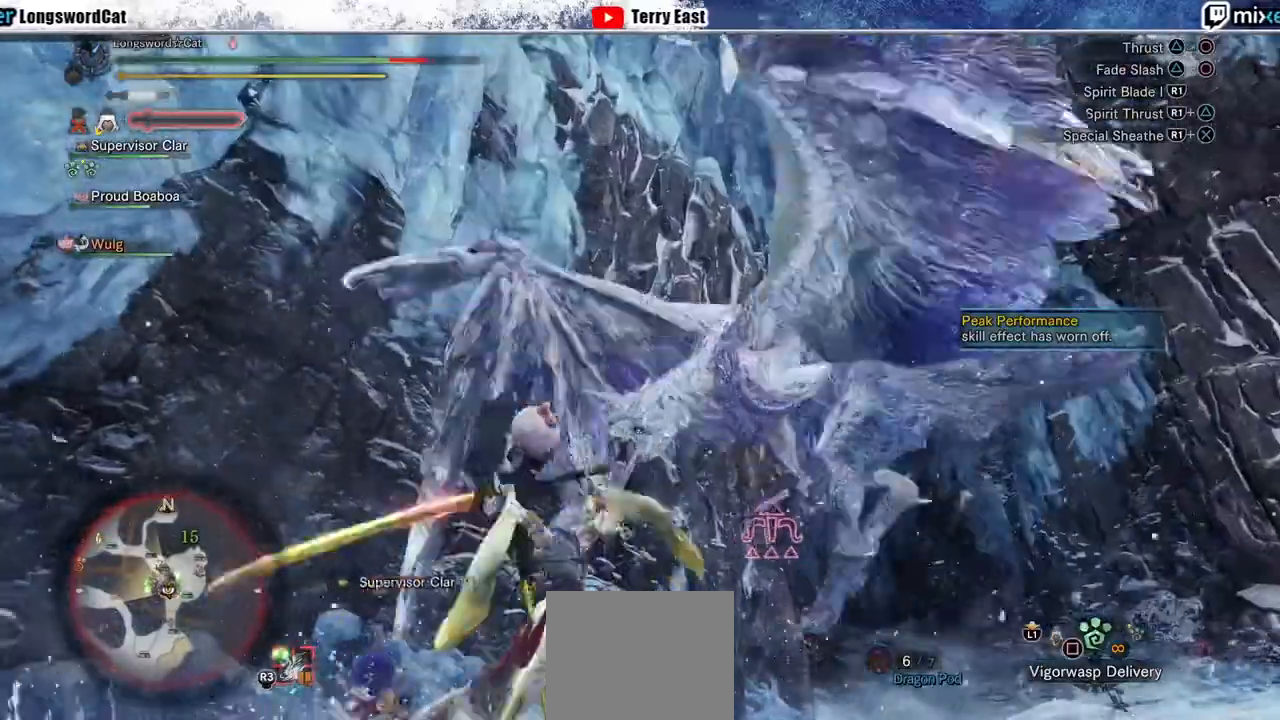
{"dt_ms": 1000, "buttons": [], "left_stick": "right", "right_stick": "center"}
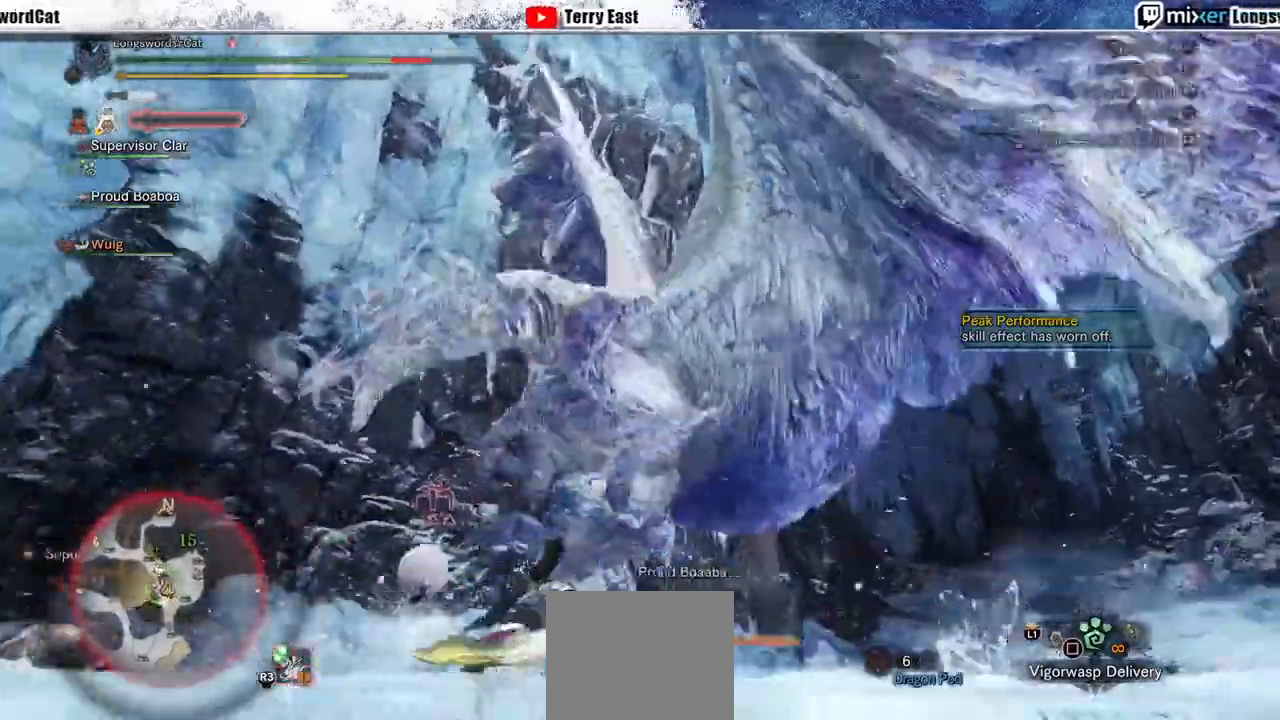
{"dt_ms": 500, "buttons": ["CROSS"], "left_stick": "right", "right_stick": "center", "events": [[100, "CROSS", "down"]]}
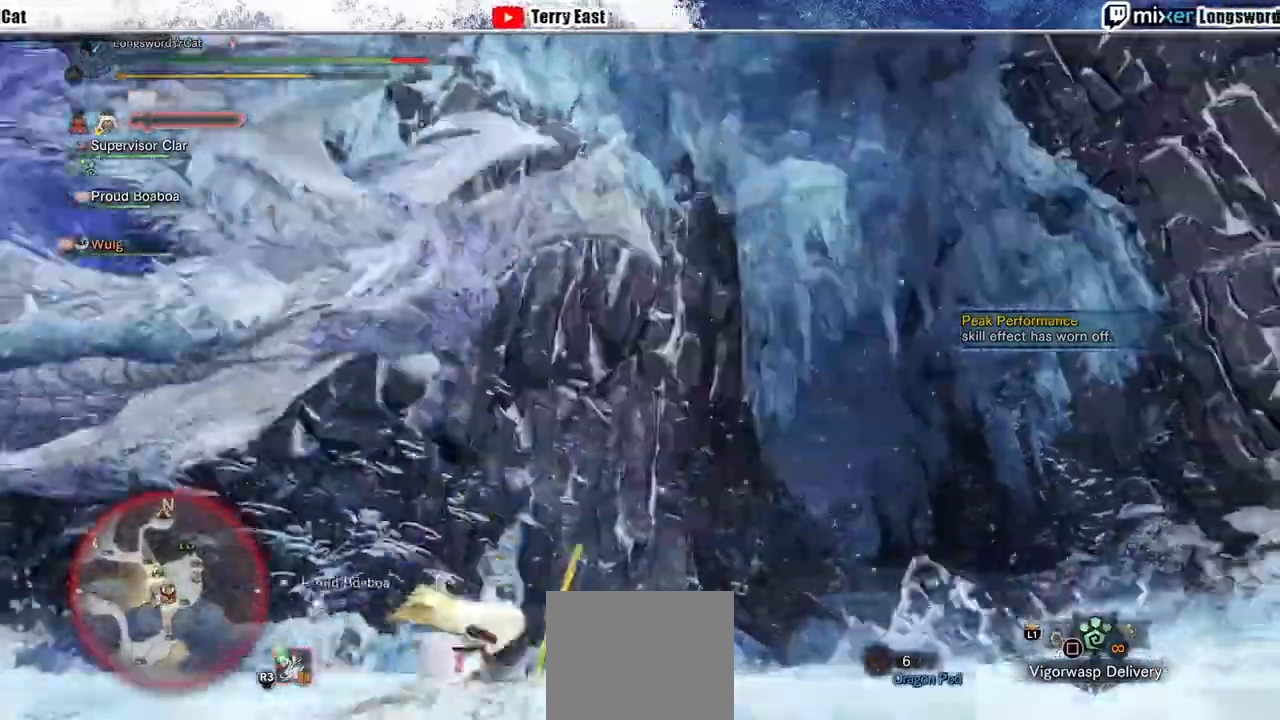
{"dt_ms": 500, "buttons": ["CROSS", "R1"], "left_stick": "up", "right_stick": "center", "events": [[233, "left_stick", "up"], [500, "R1", "down"]]}
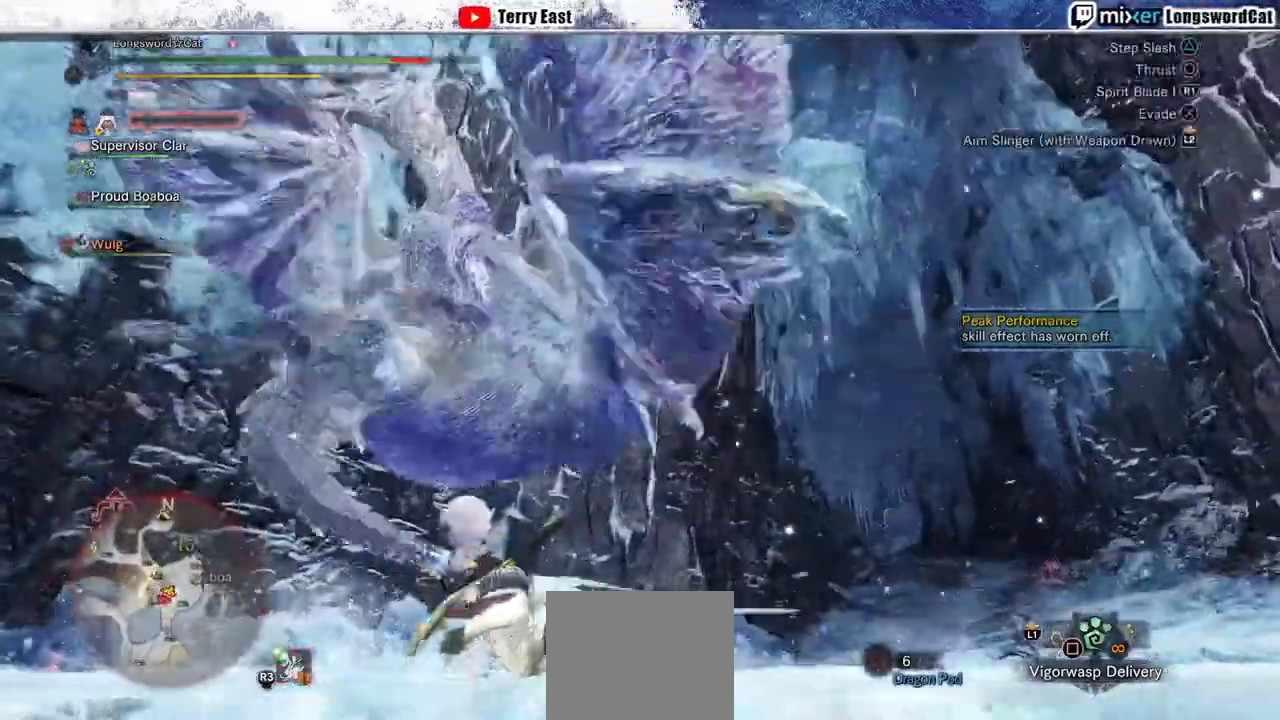
{"dt_ms": 500, "buttons": ["CROSS", "TRIANGLE", "R1"], "left_stick": "up", "right_stick": "center", "events": [[33, "TRIANGLE", "down"], [100, "L1", "down"], [133, "TRIANGLE", "up"], [200, "L1", "up"], [200, "TRIANGLE", "down"], [333, "TRIANGLE", "up"], [400, "TRIANGLE", "down"]]}
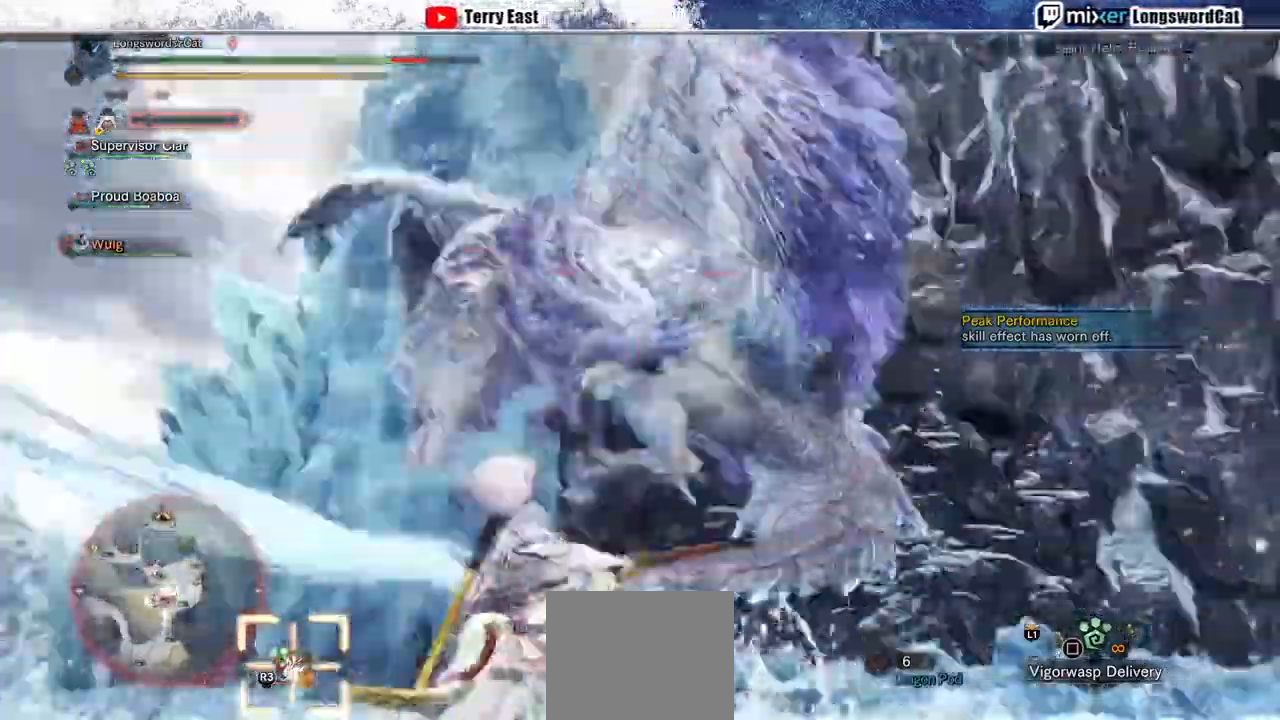
{"dt_ms": 500, "buttons": [], "left_stick": "up-left", "right_stick": "center", "events": [[100, "R1", "up"], [133, "L1", "down"], [233, "L1", "up"], [233, "left_stick", "up-left"], [300, "right_stick", "down"], [467, "right_stick", "center"], [500, "CROSS", "up"], [500, "TRIANGLE", "up"]]}
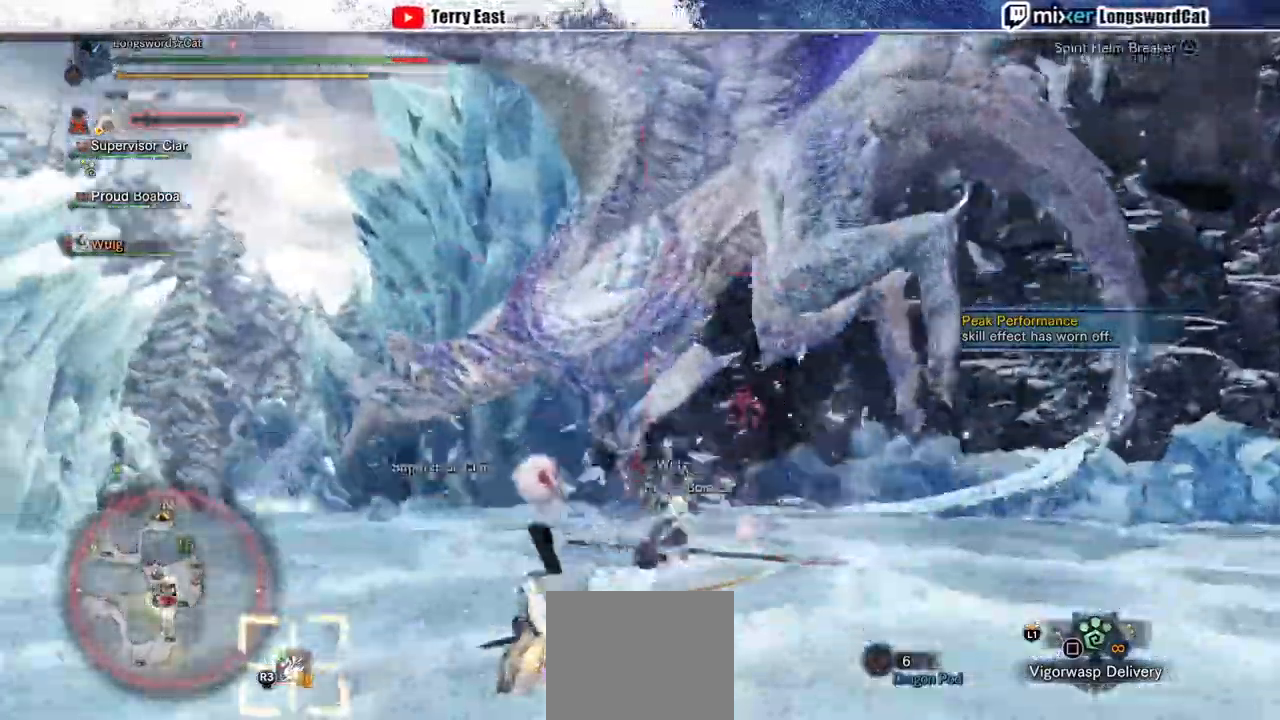
{"dt_ms": 500, "buttons": ["CROSS", "TRIANGLE"], "left_stick": "up-left", "right_stick": "center", "events": [[500, "CROSS", "down"], [500, "TRIANGLE", "down"]]}
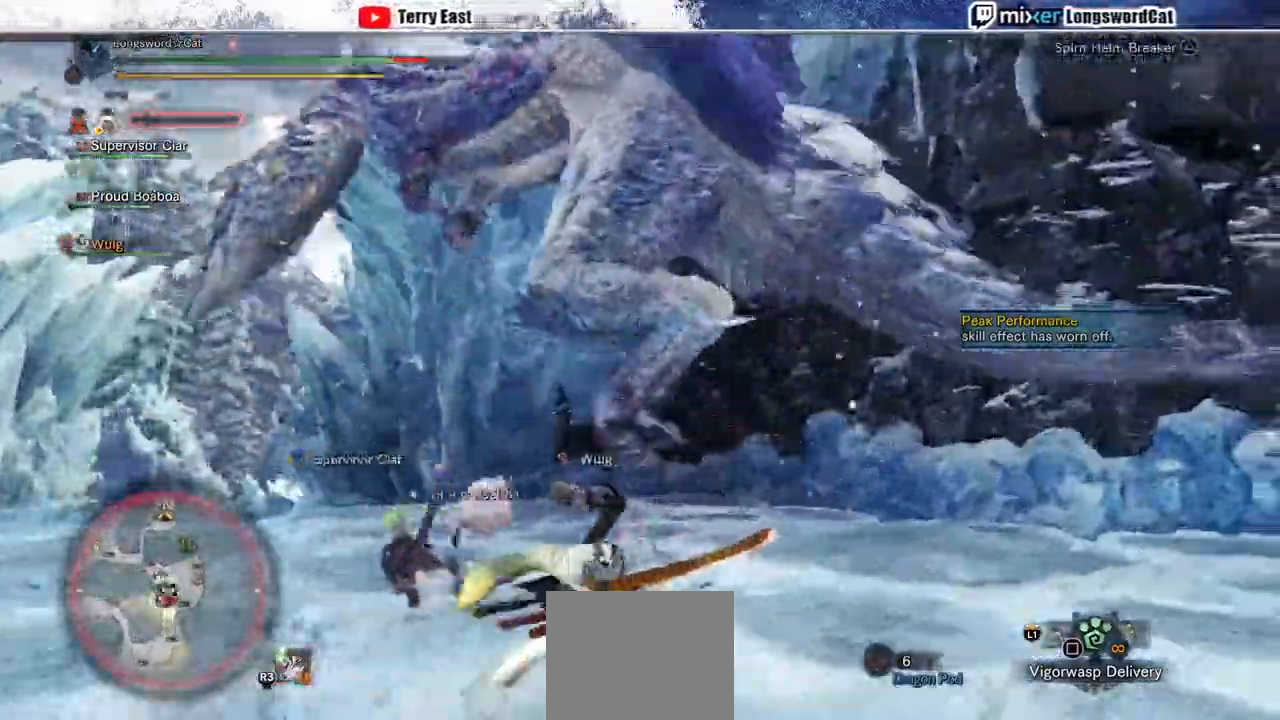
{"dt_ms": 500, "buttons": ["CROSS", "TRIANGLE"], "left_stick": "up-left", "right_stick": "center", "events": [[200, "TRIANGLE", "up"], [467, "TRIANGLE", "down"]]}
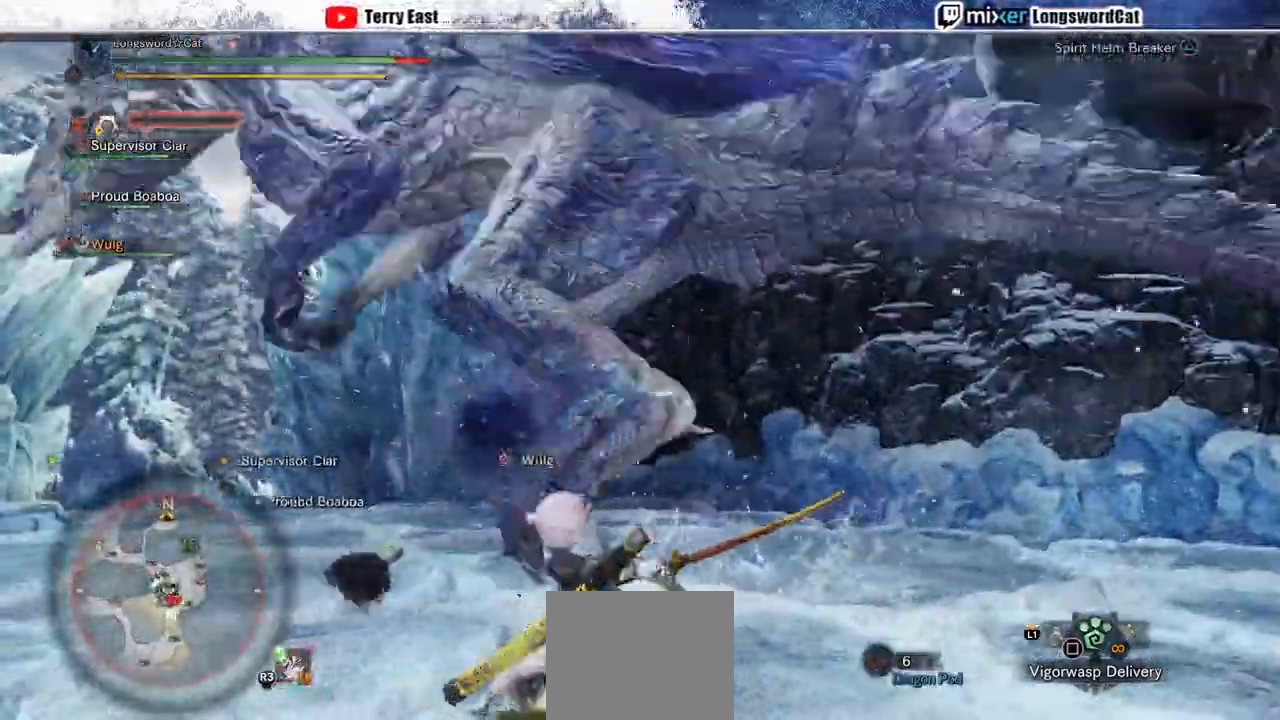
{"dt_ms": 500, "buttons": ["CROSS"], "left_stick": "right", "right_stick": "center", "events": [[33, "left_stick", "right"], [500, "TRIANGLE", "up"]]}